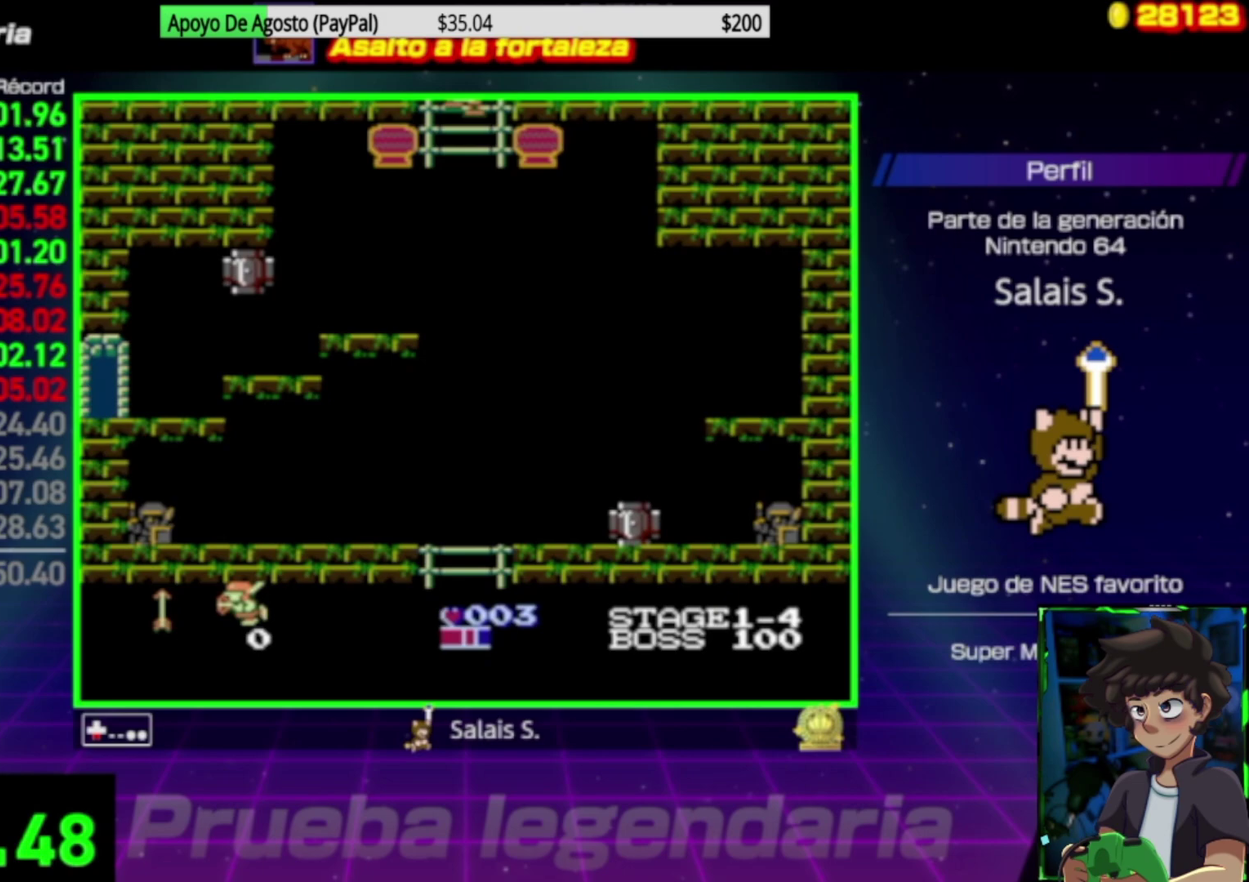
Gameplay with a controller (Nintendo layout); each line is a JSON object with the inputs held at the frame after it. "events" lists button and stick changes between this image and that frame as [ms after this image, input, new state], when the widget could be followed in between. Not read: L3 R3.
{"buttons": ["DPAD_DOWN", "DPAD_LEFT"], "events": [[433, "DPAD_LEFT", "down"]]}
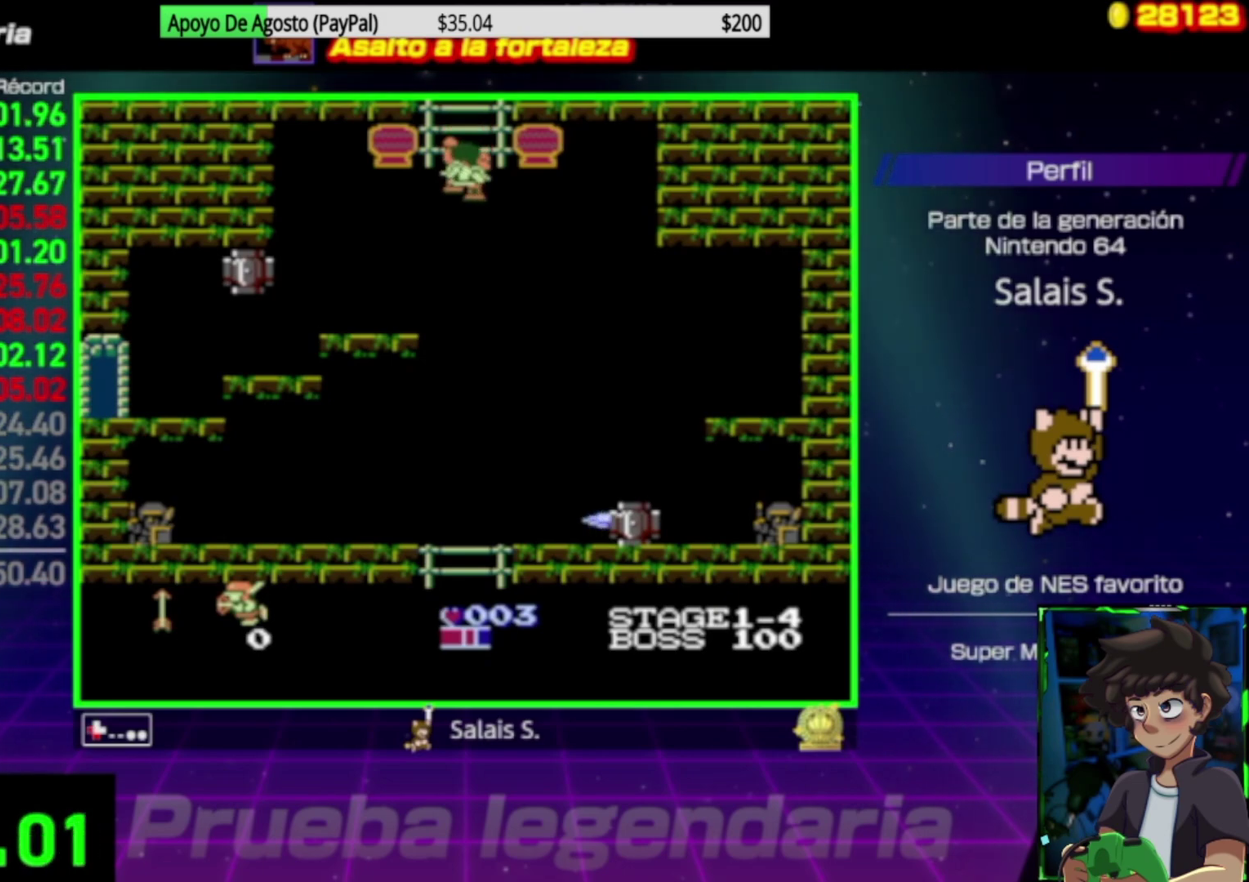
{"buttons": ["DPAD_DOWN", "DPAD_LEFT"], "events": []}
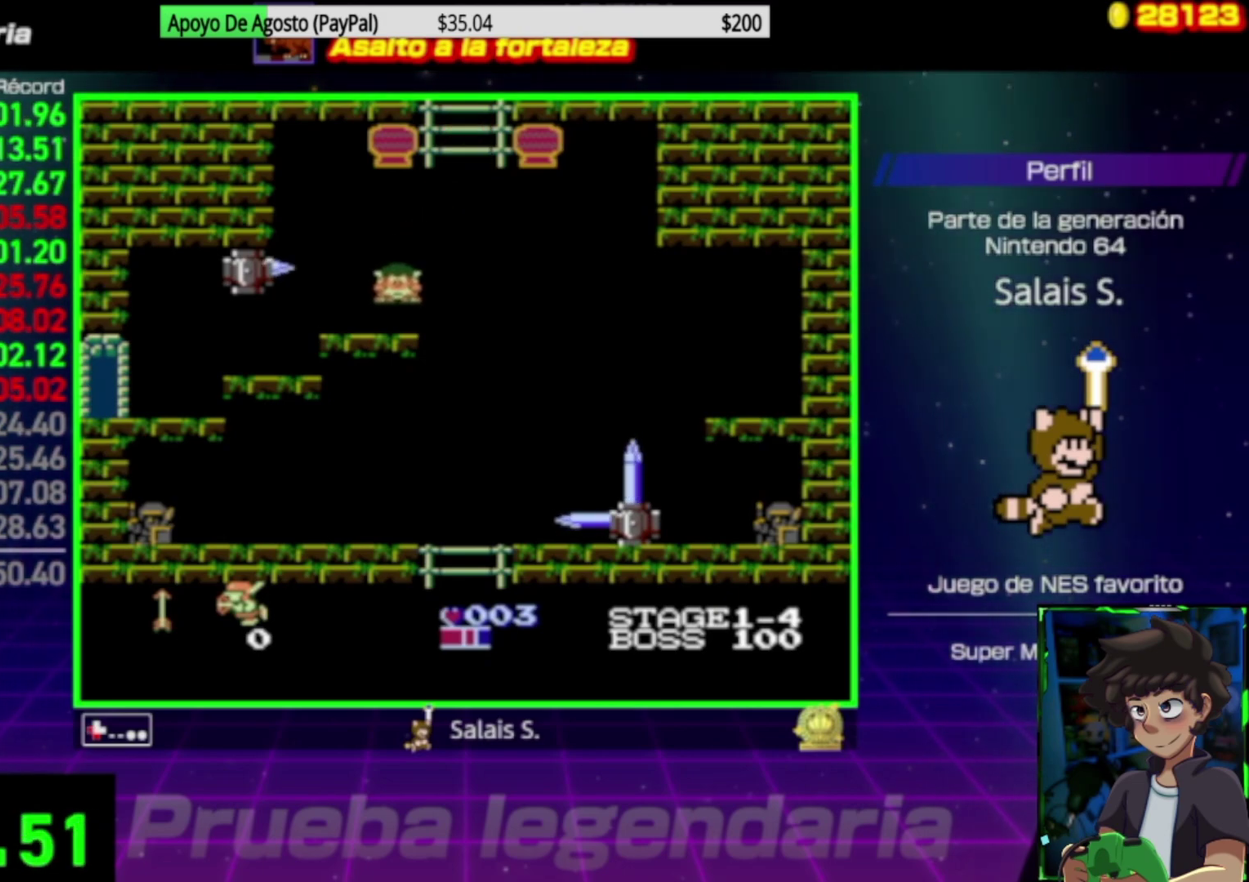
{"buttons": ["DPAD_DOWN", "DPAD_LEFT"], "events": []}
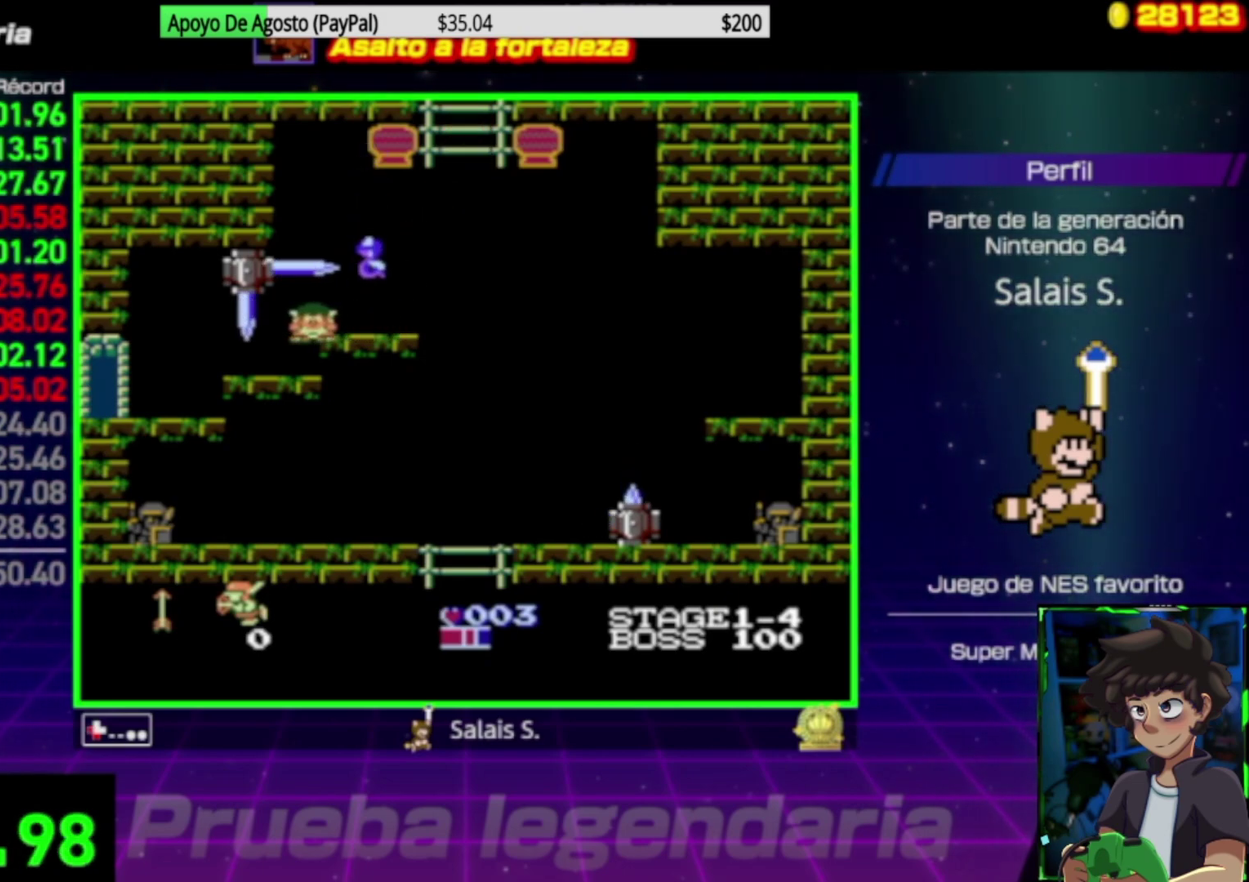
{"buttons": ["DPAD_DOWN", "DPAD_LEFT"], "events": [[83, "DPAD_LEFT", "up"], [300, "DPAD_LEFT", "down"]]}
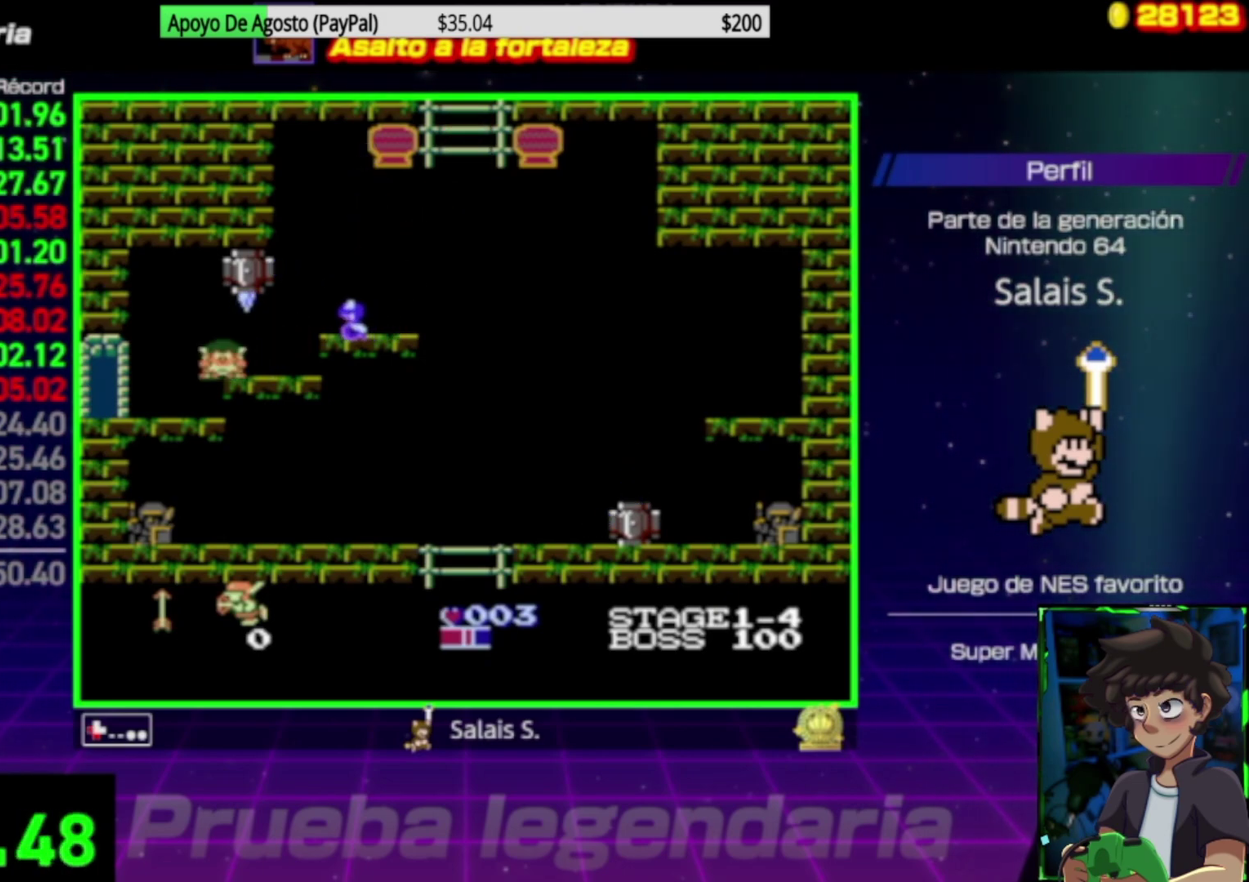
{"buttons": ["DPAD_DOWN", "DPAD_LEFT"], "events": []}
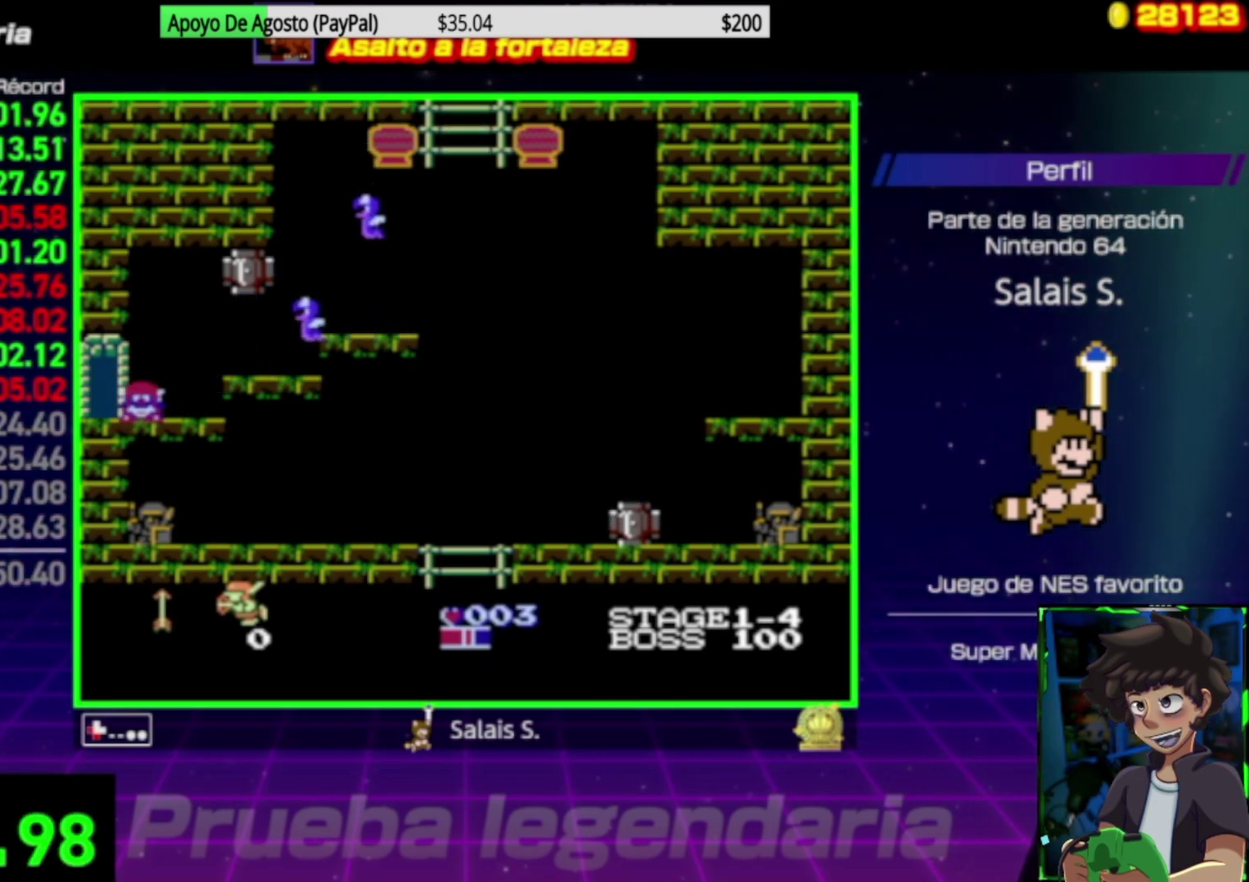
{"buttons": ["DPAD_DOWN", "DPAD_LEFT"], "events": []}
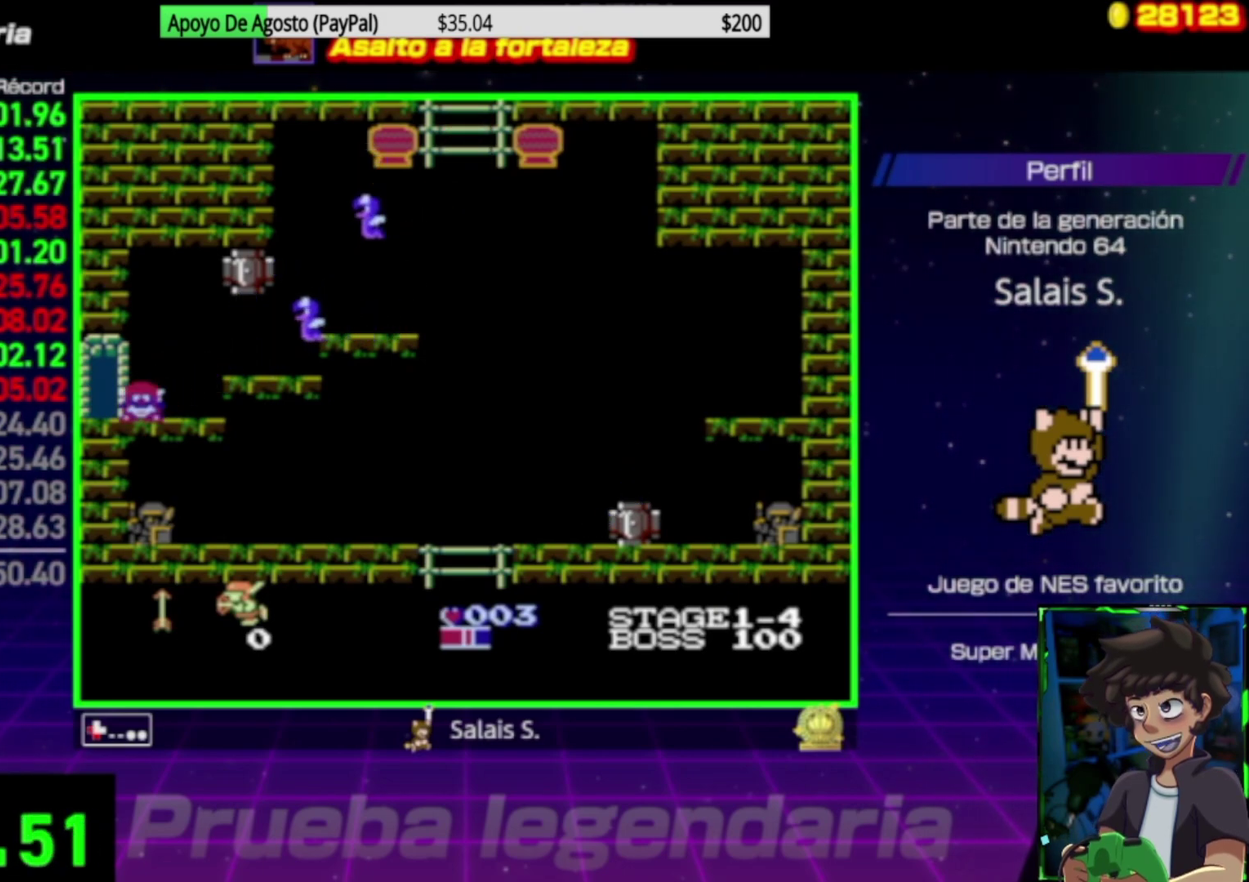
{"buttons": ["DPAD_DOWN", "DPAD_LEFT"], "events": []}
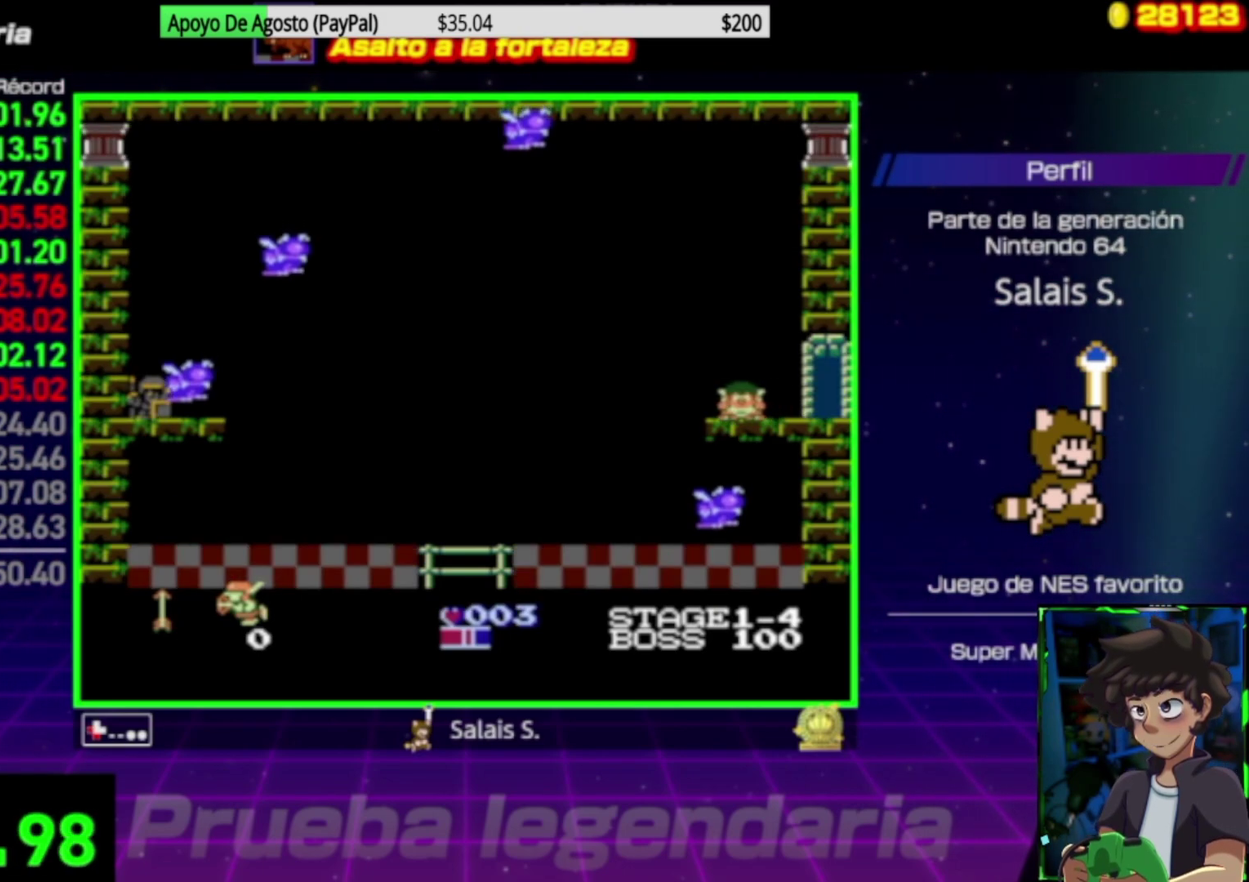
{"buttons": ["DPAD_DOWN", "DPAD_LEFT"], "events": []}
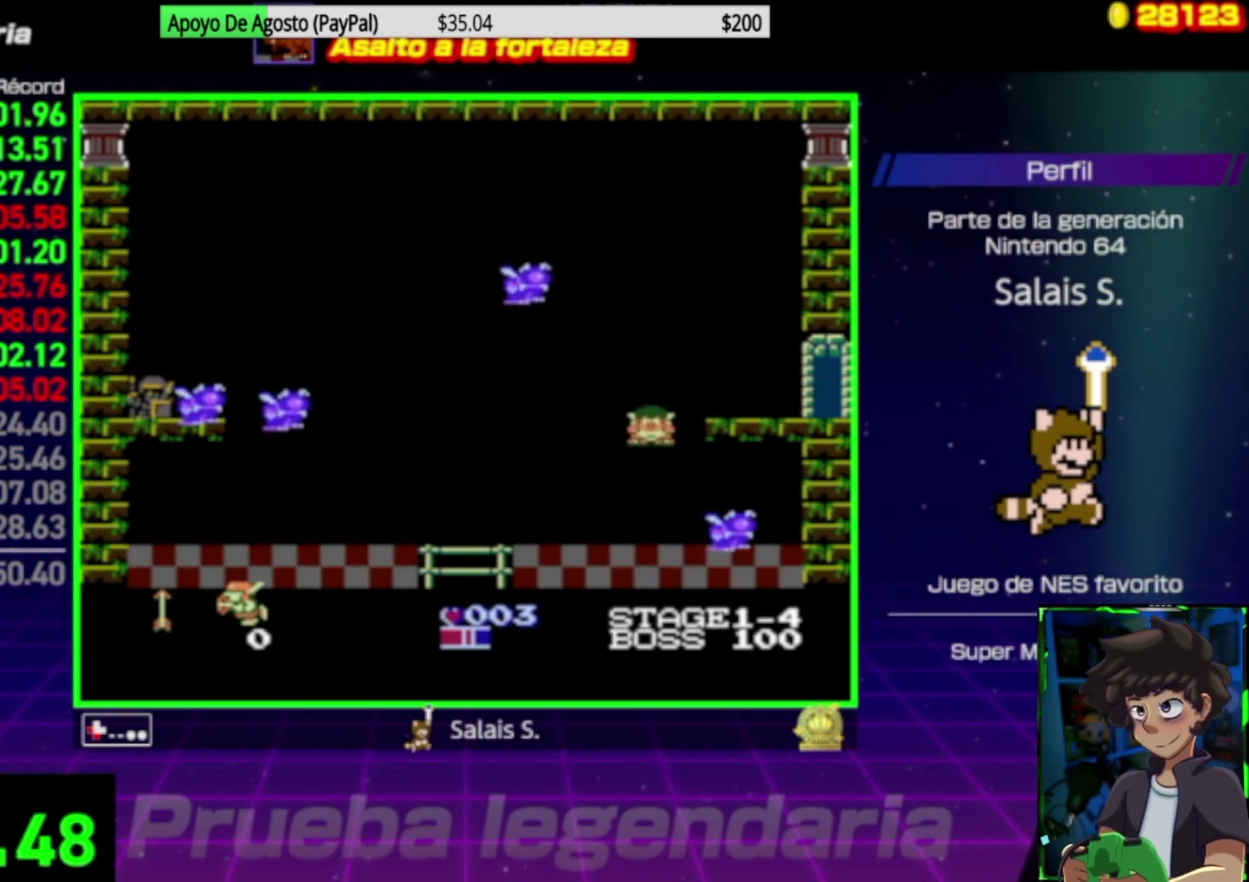
{"buttons": ["DPAD_LEFT"], "events": [[50, "DPAD_LEFT", "up"], [83, "DPAD_DOWN", "up"], [83, "DPAD_RIGHT", "down"], [200, "DPAD_RIGHT", "up"], [267, "DPAD_LEFT", "down"], [383, "A", "down"], [500, "A", "up"]]}
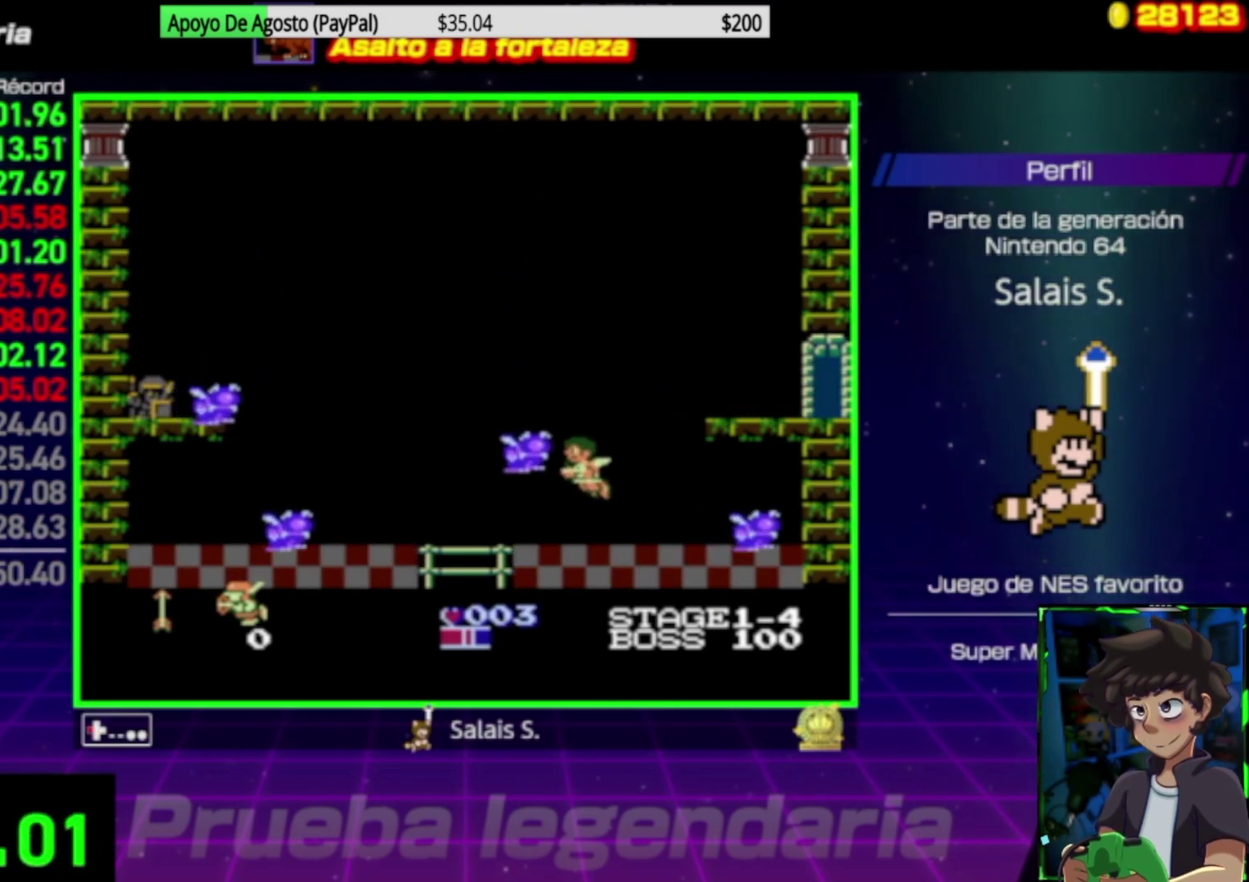
{"buttons": ["DPAD_DOWN"], "events": [[350, "DPAD_DOWN", "down"], [450, "DPAD_LEFT", "up"]]}
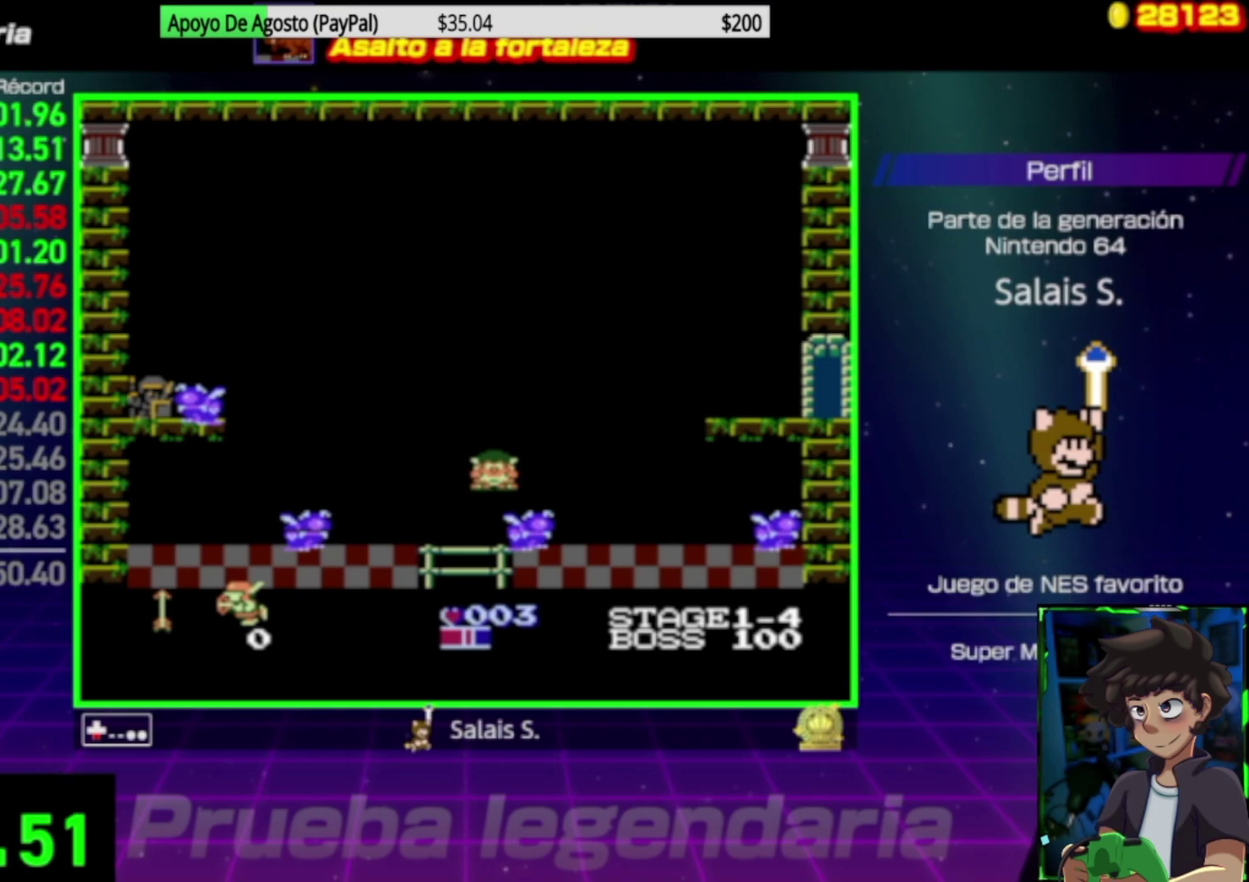
{"buttons": ["DPAD_DOWN"], "events": []}
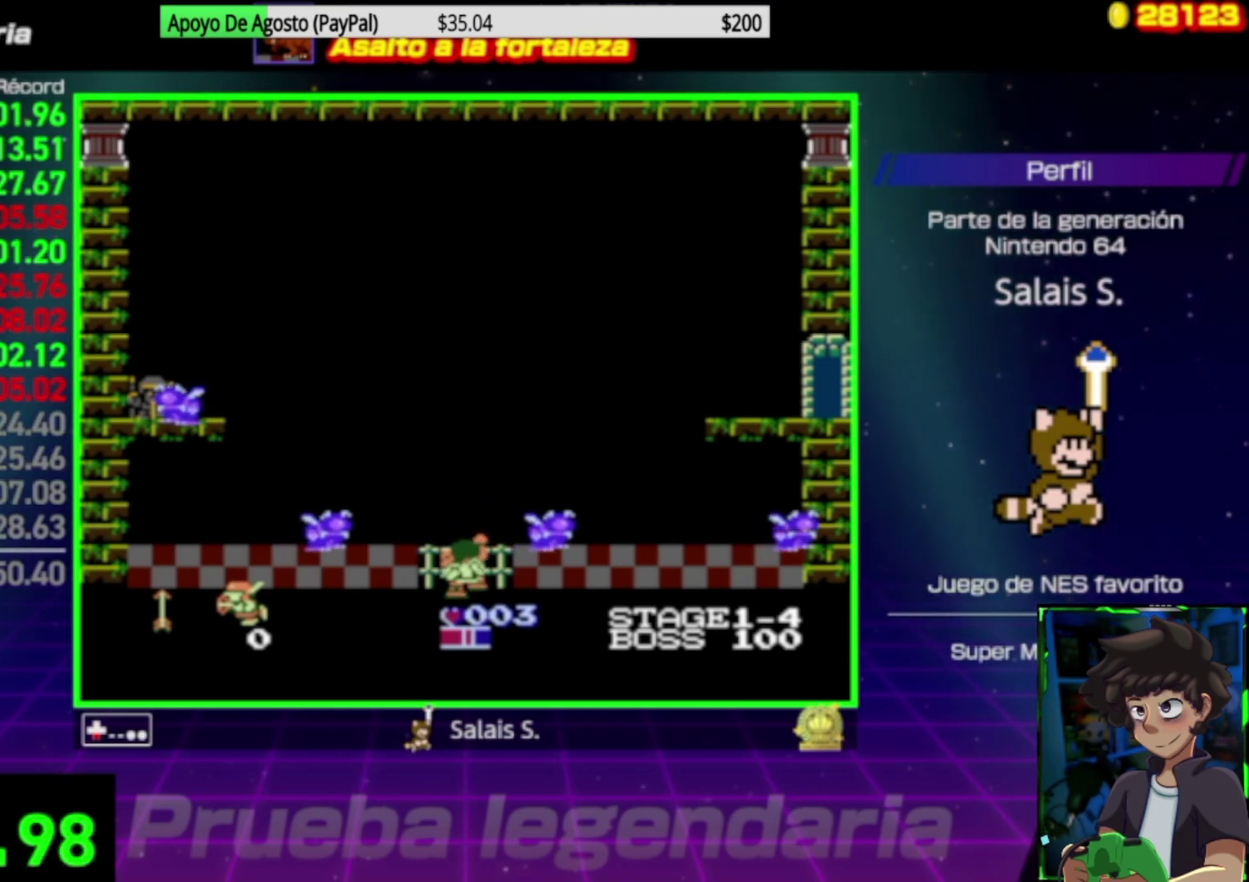
{"buttons": ["DPAD_DOWN"], "events": []}
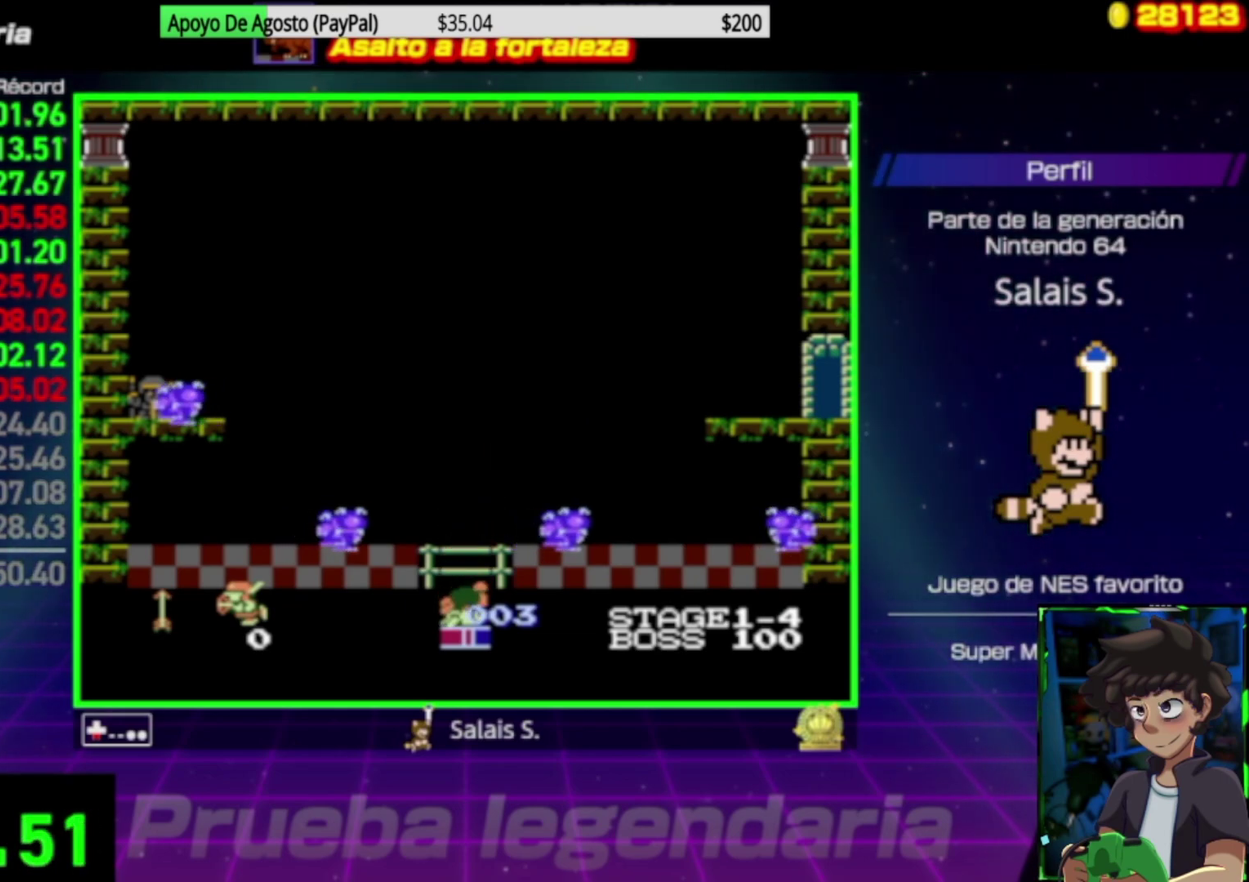
{"buttons": ["DPAD_DOWN"], "events": []}
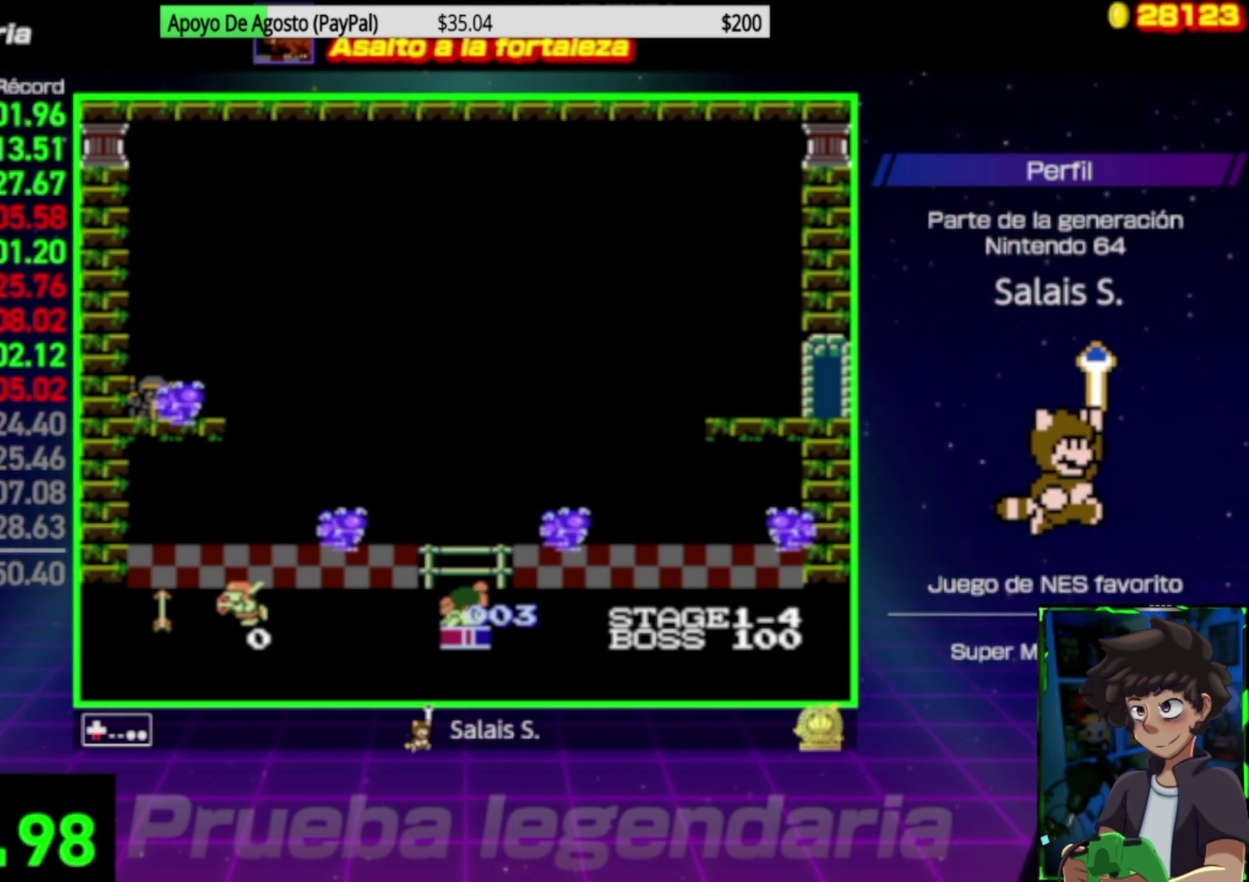
{"buttons": ["DPAD_DOWN"], "events": []}
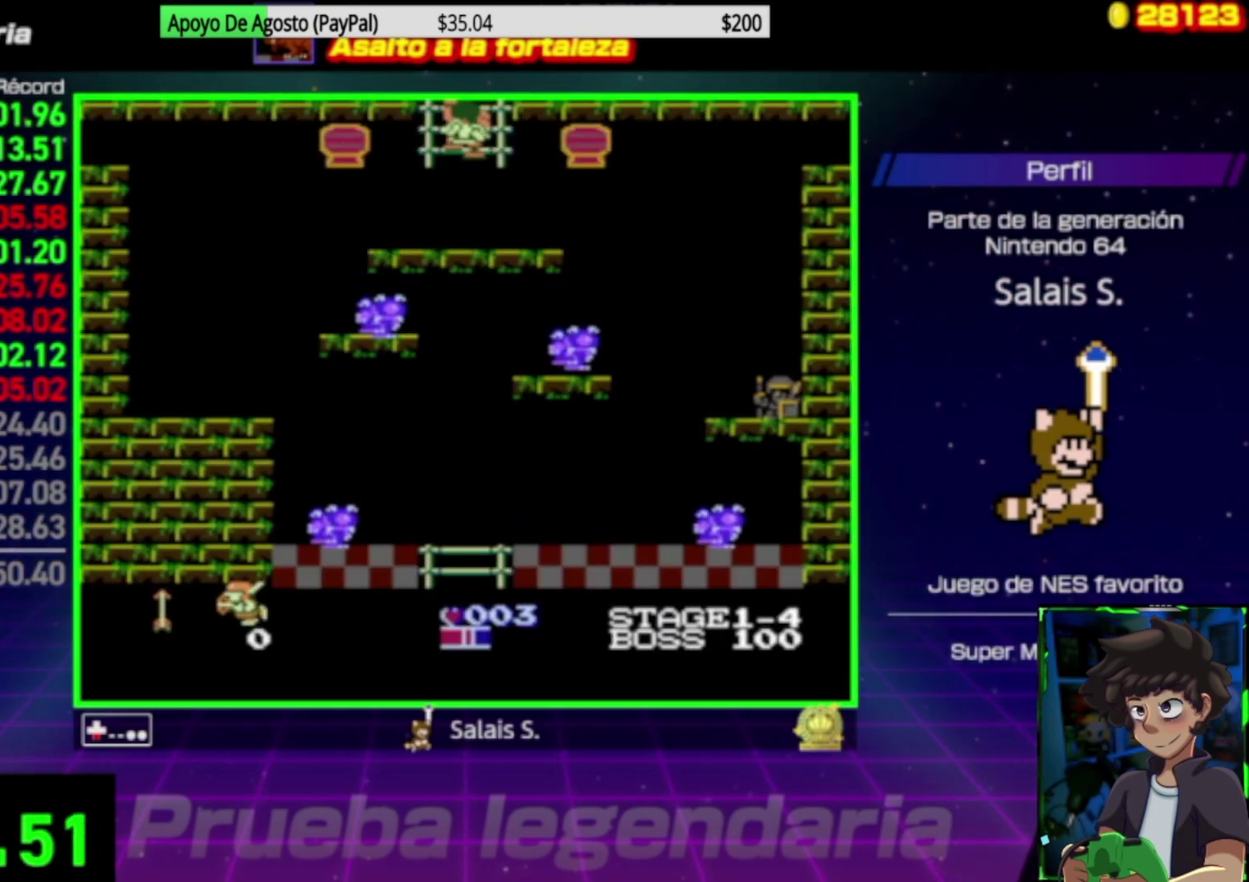
{"buttons": ["DPAD_DOWN", "DPAD_LEFT"], "events": [[267, "DPAD_LEFT", "down"]]}
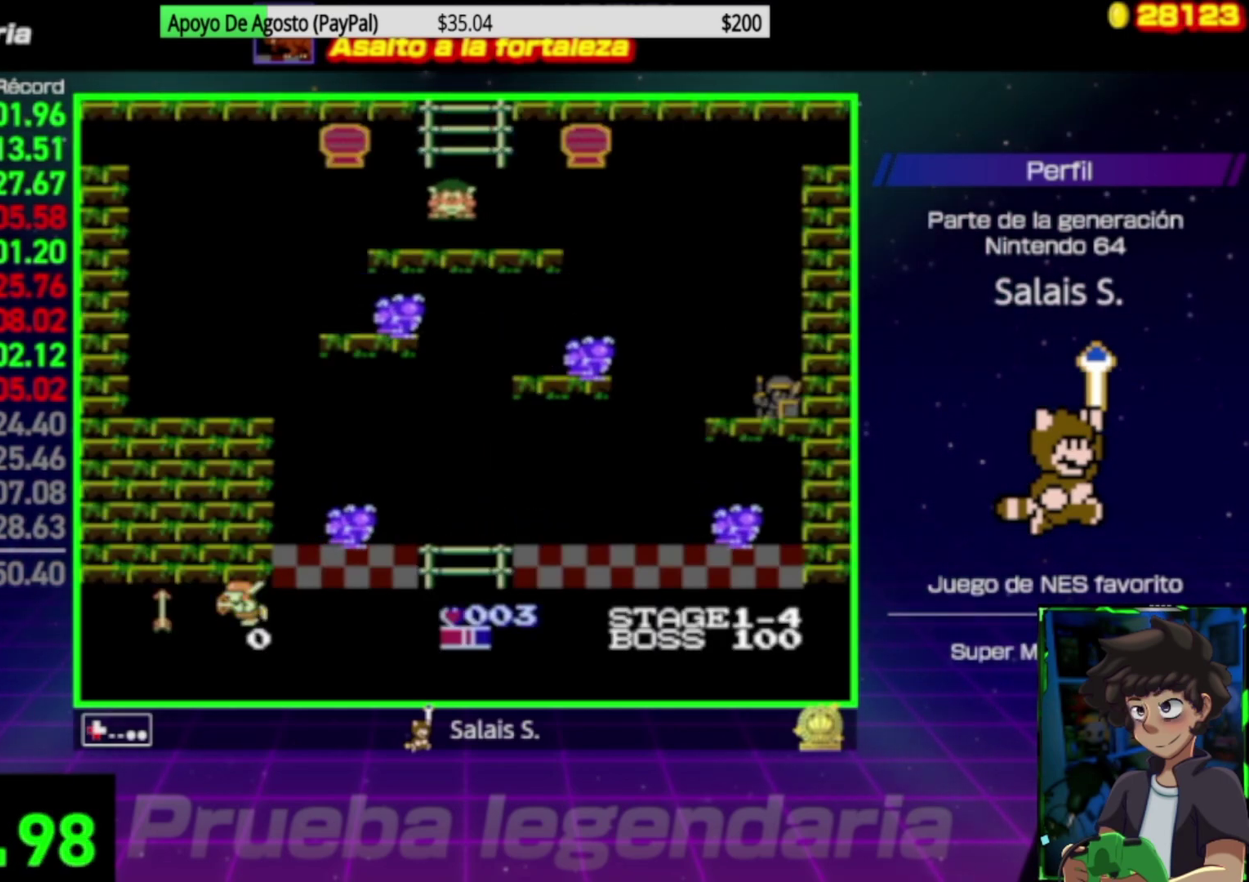
{"buttons": ["DPAD_DOWN", "DPAD_LEFT"], "events": []}
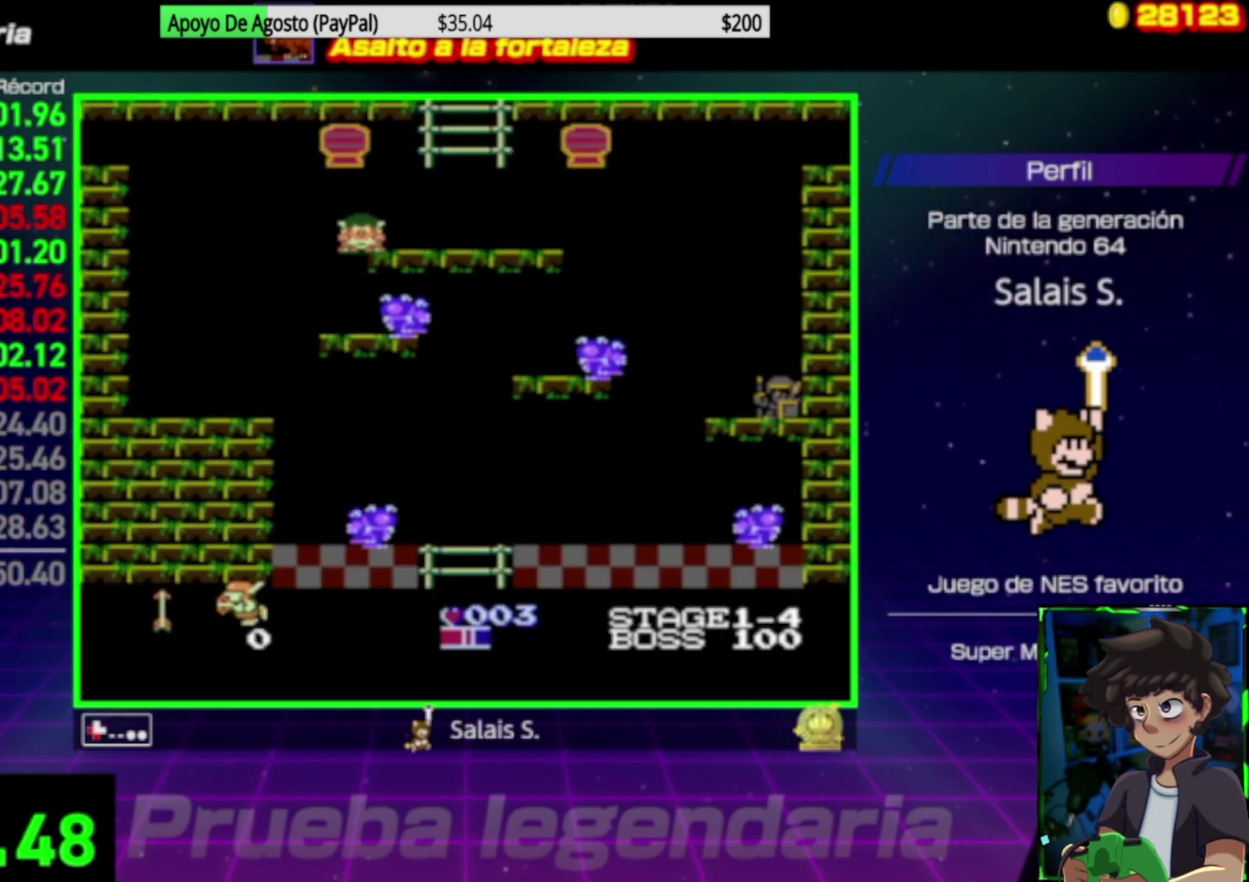
{"buttons": ["DPAD_DOWN", "DPAD_RIGHT"], "events": [[283, "DPAD_LEFT", "up"], [317, "DPAD_RIGHT", "down"]]}
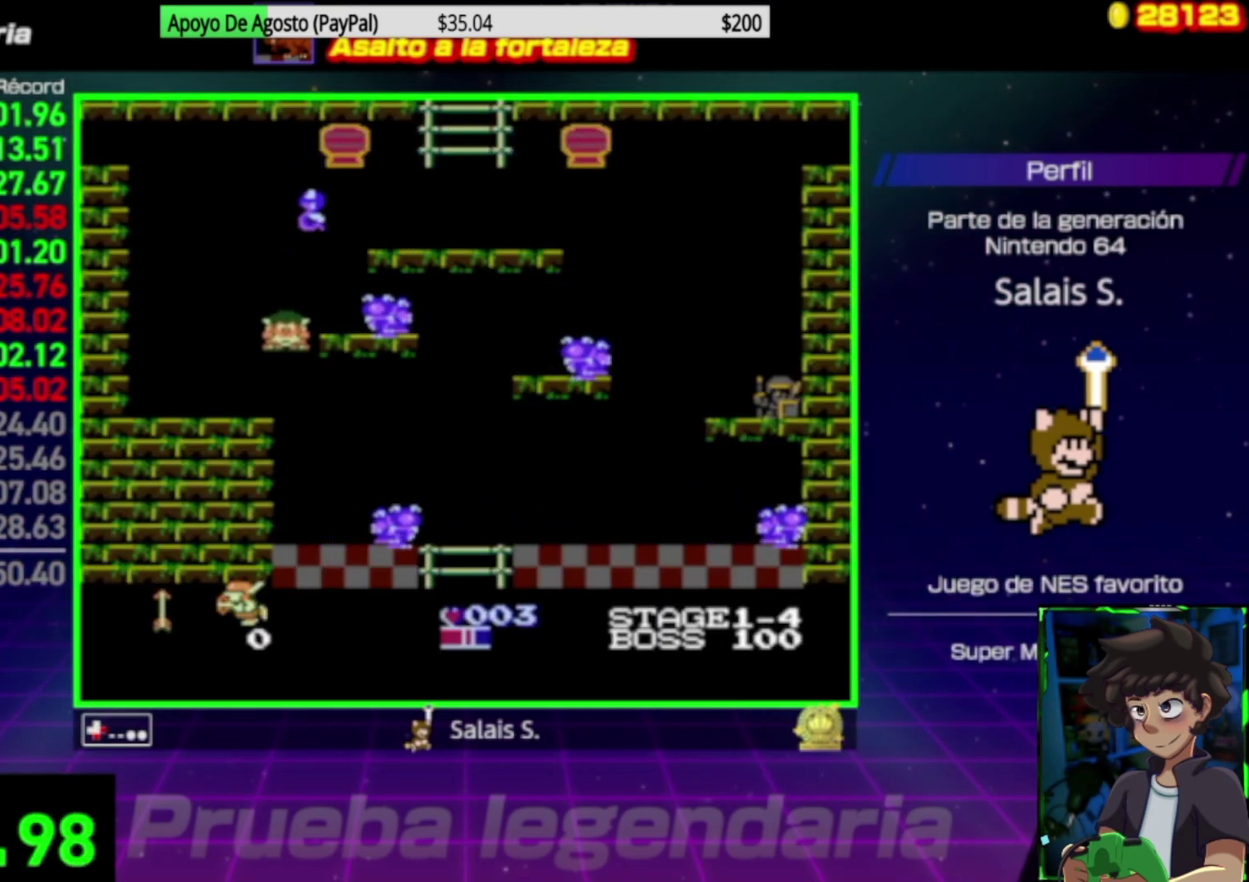
{"buttons": ["DPAD_RIGHT"], "events": [[167, "DPAD_DOWN", "up"], [400, "B", "down"], [500, "B", "up"]]}
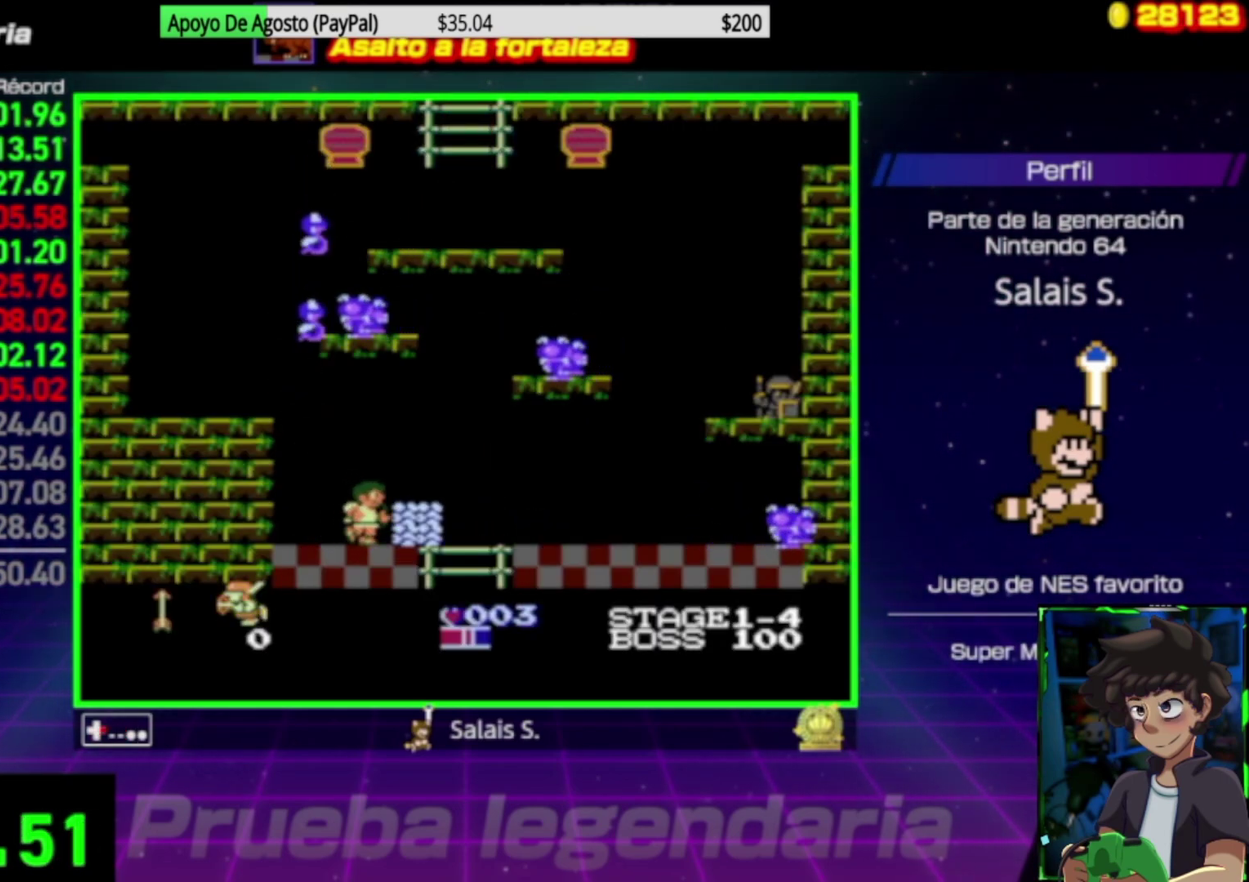
{"buttons": ["DPAD_DOWN", "DPAD_RIGHT"], "events": [[267, "DPAD_DOWN", "down"]]}
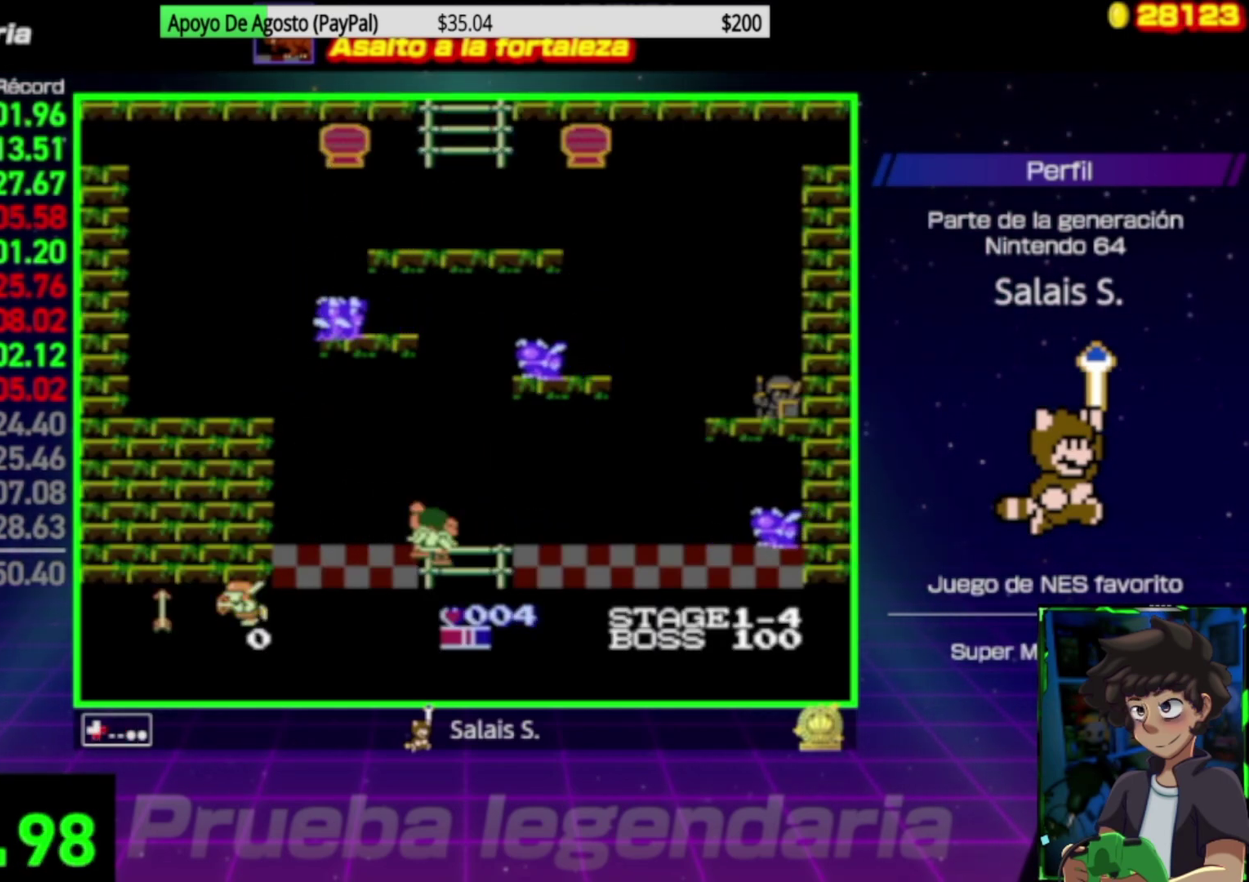
{"buttons": ["DPAD_DOWN"], "events": [[67, "DPAD_RIGHT", "up"]]}
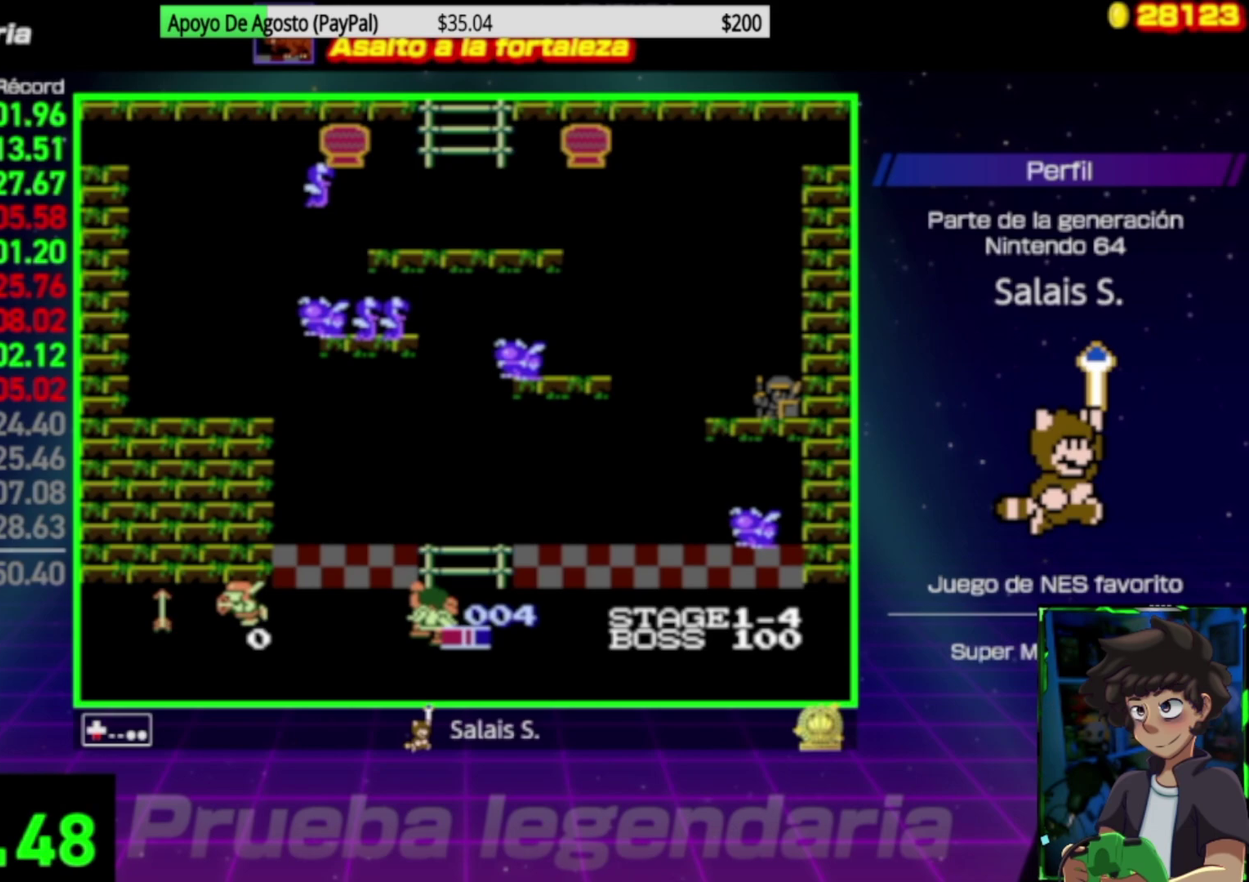
{"buttons": ["DPAD_DOWN"], "events": []}
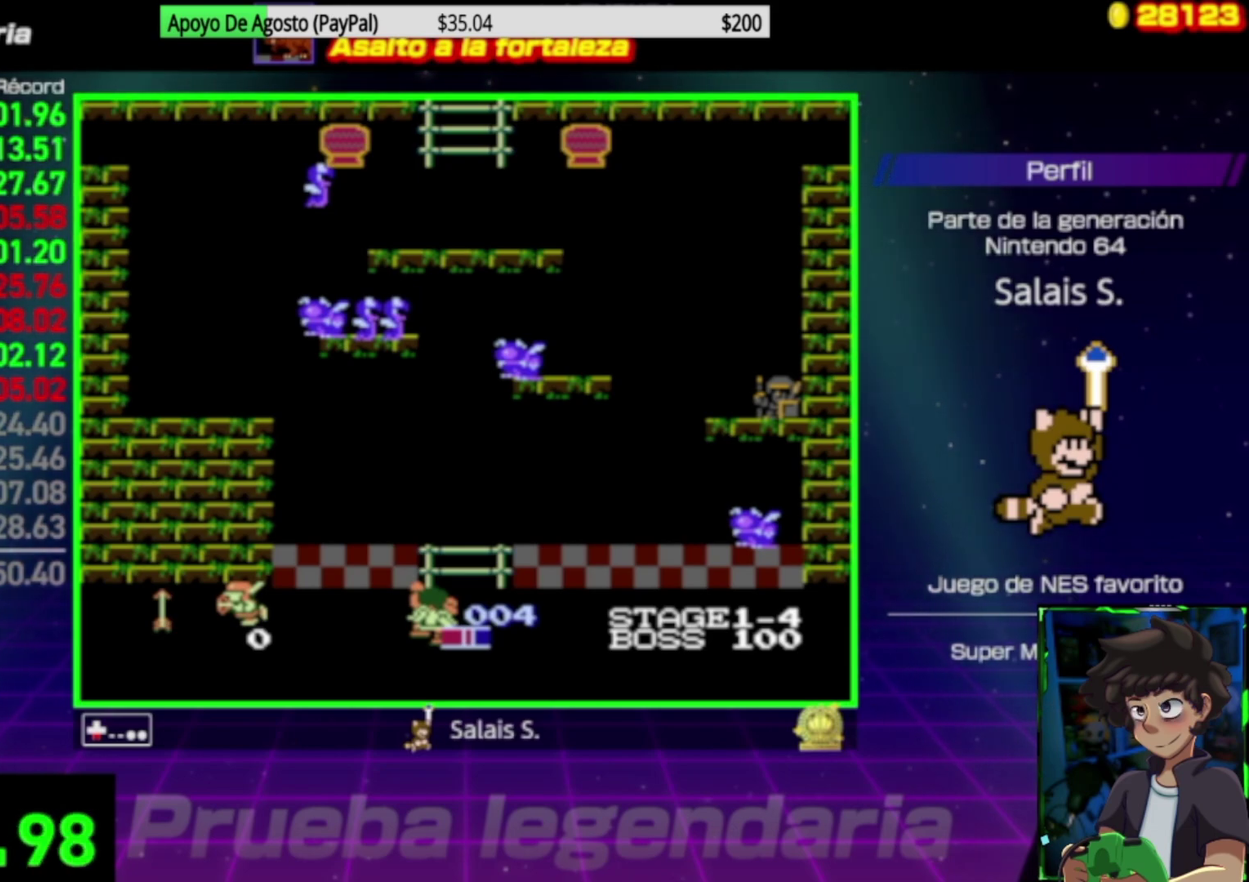
{"buttons": ["DPAD_DOWN"], "events": []}
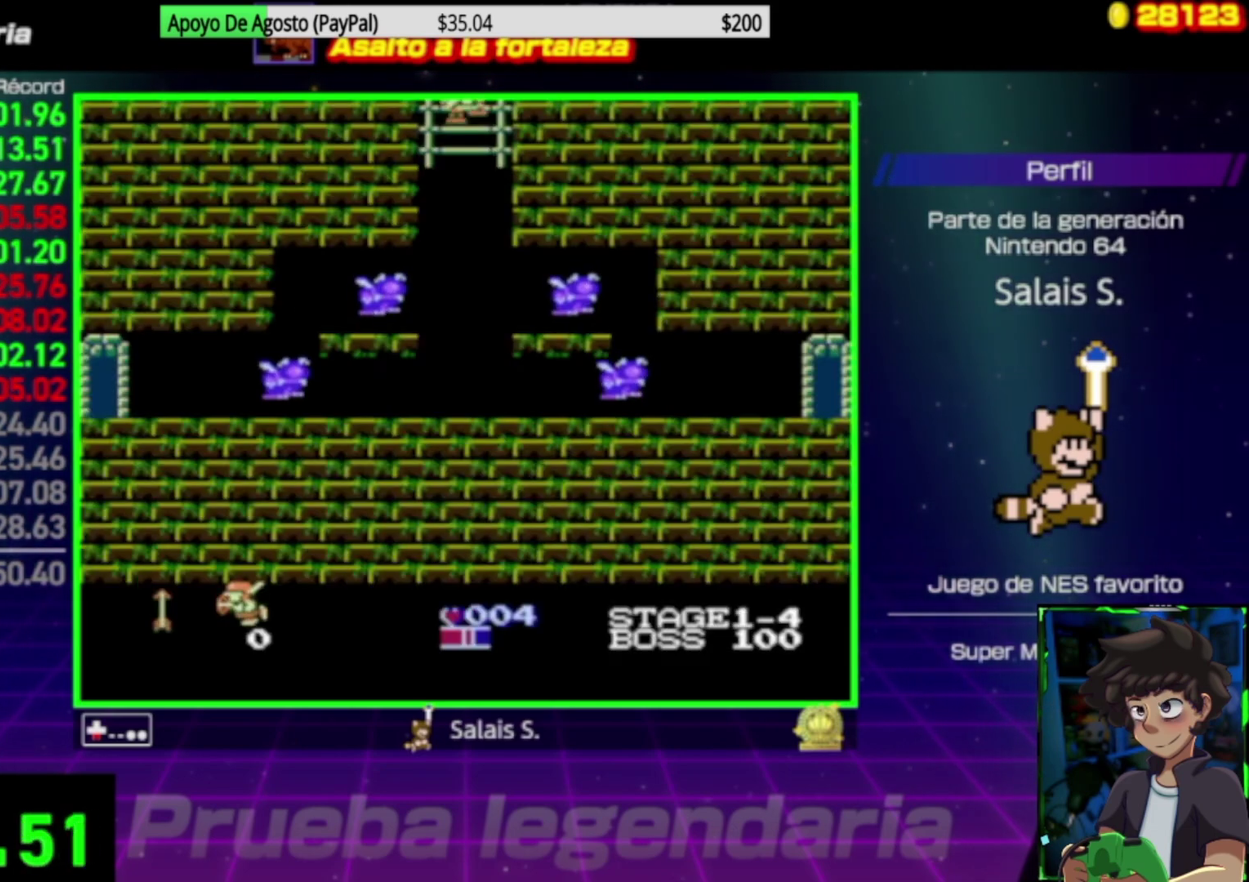
{"buttons": ["DPAD_DOWN"], "events": []}
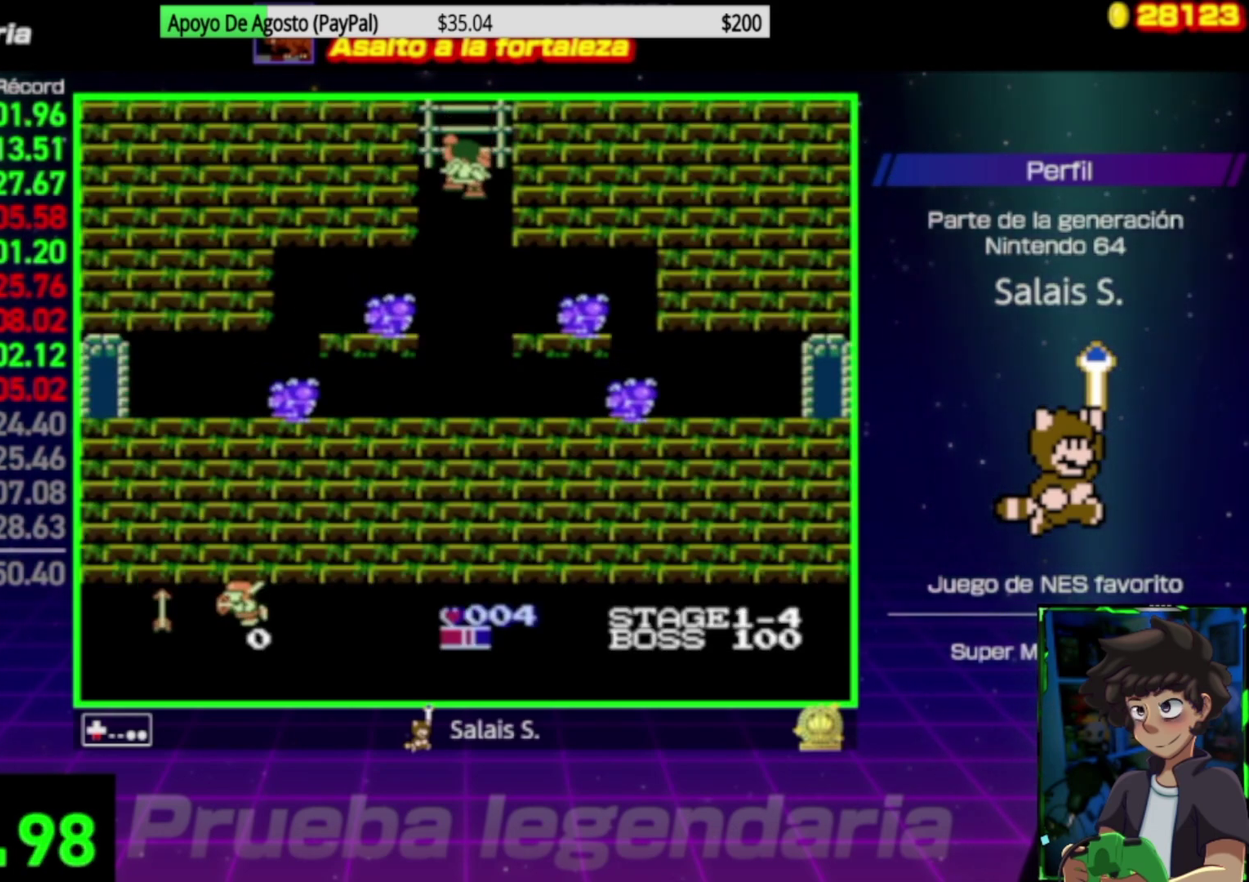
{"buttons": ["DPAD_DOWN", "DPAD_RIGHT"], "events": [[483, "DPAD_RIGHT", "down"]]}
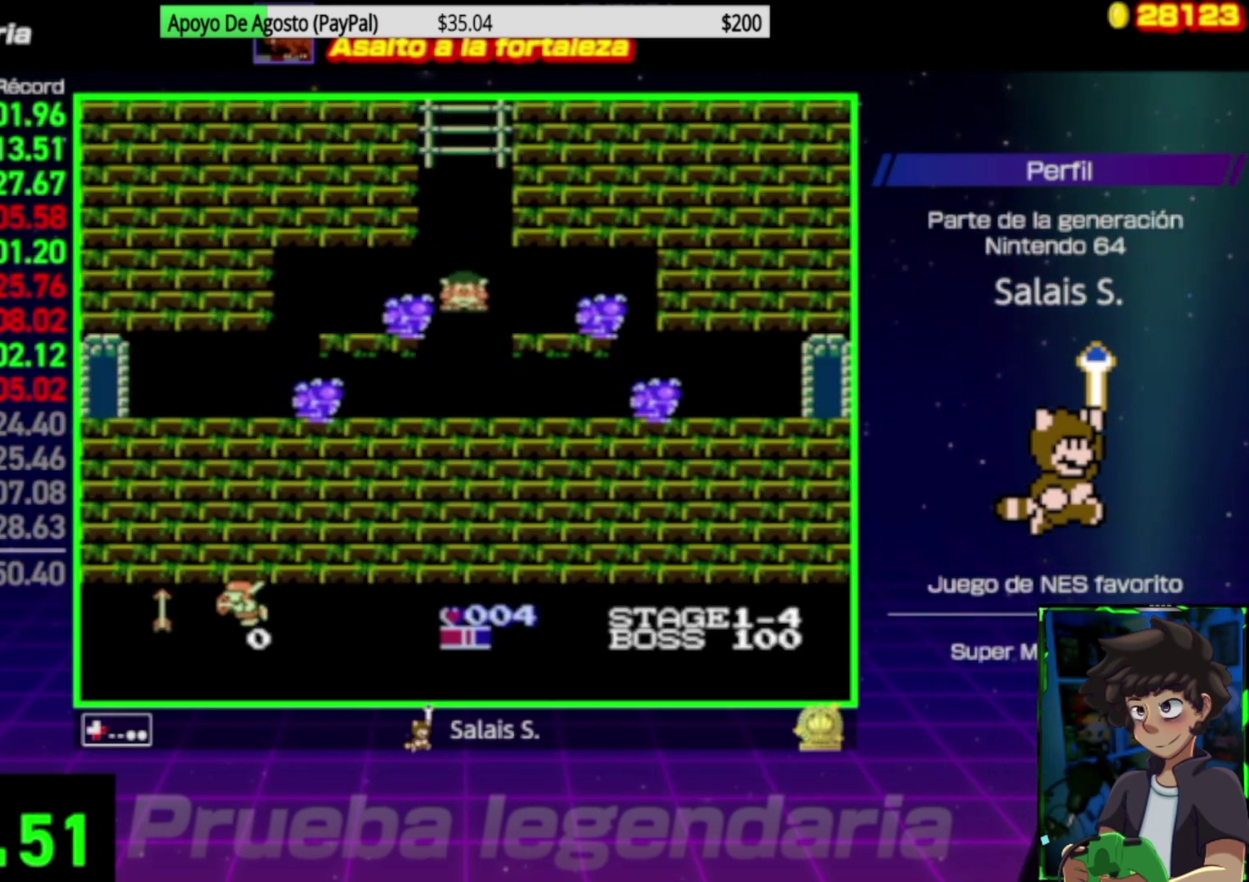
{"buttons": ["B", "DPAD_RIGHT"], "events": [[217, "DPAD_DOWN", "up"], [367, "B", "down"]]}
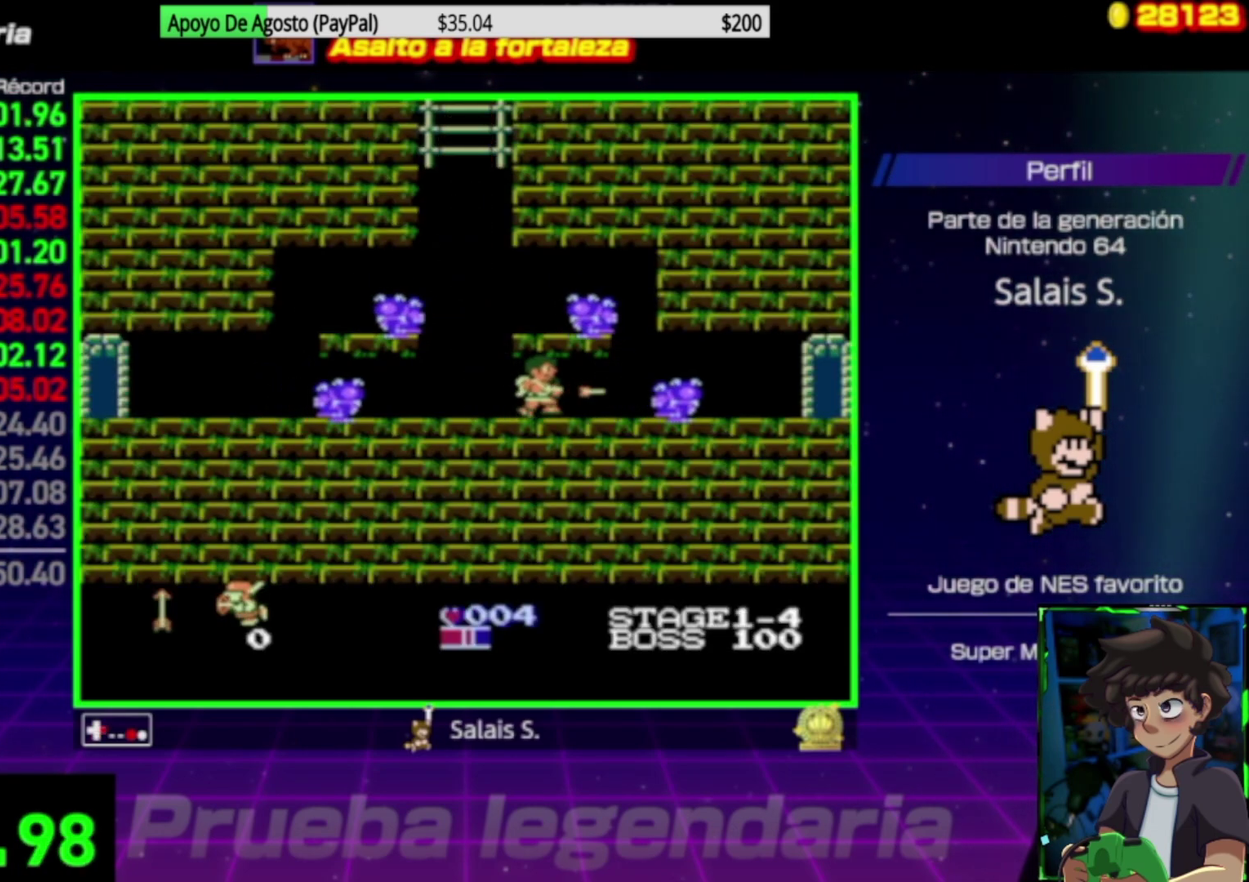
{"buttons": ["DPAD_RIGHT"], "events": [[17, "B", "up"]]}
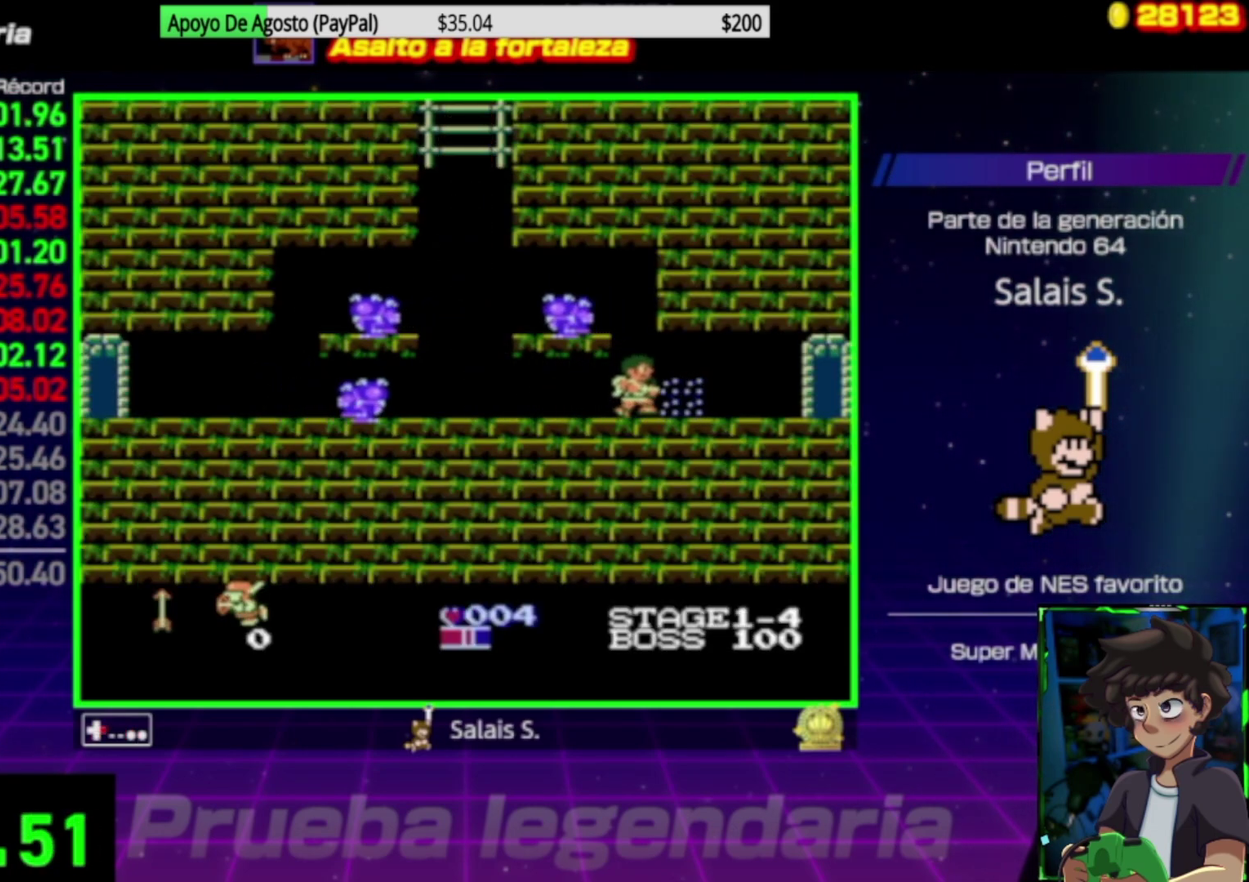
{"buttons": ["DPAD_RIGHT"], "events": []}
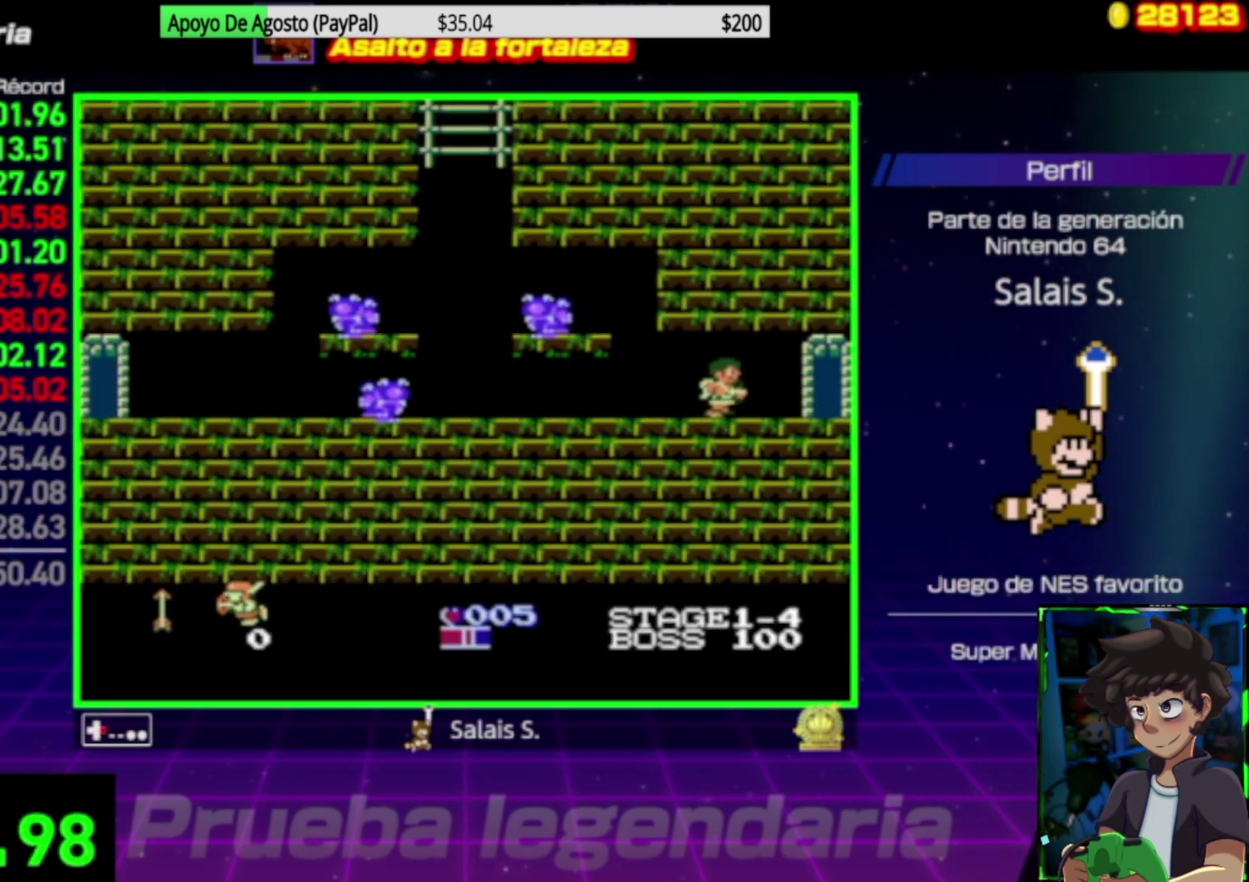
{"buttons": ["DPAD_RIGHT"], "events": []}
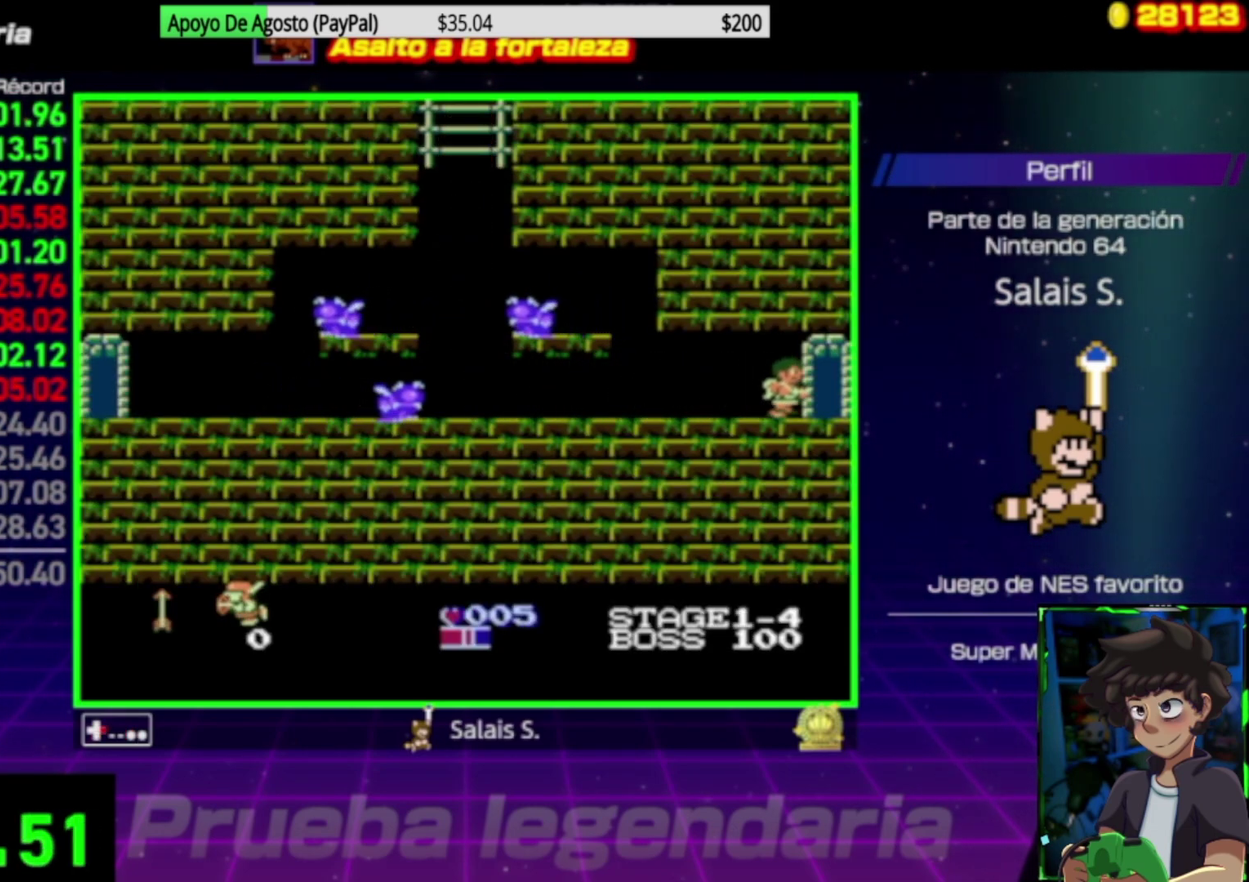
{"buttons": ["DPAD_RIGHT"], "events": []}